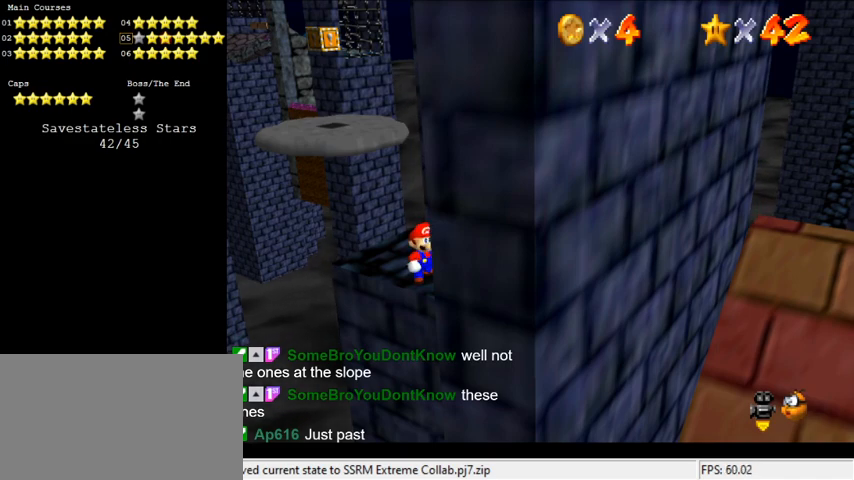
Gameplay with keyboard; each line is a JSON object with the keys held at the frame after it. "events" lists presses ("down") and releases ("up") of "a", "c", "ctrl", "d", "down", "left", "return", "right", "s", "shift", "up", "w", "x" and "y" between this image and that frame as [ms after this image, input, new state], when the widget could be followed in between. No other keys are recorded. Mouse input is not recorded.
{"keys": [], "events": [[33, "a", "down"], [166, "a", "up"]]}
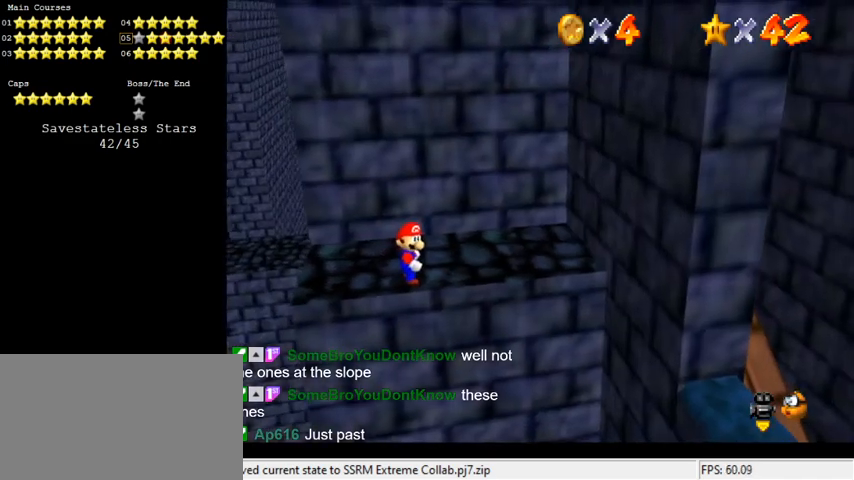
{"keys": ["a"], "events": [[500, "a", "down"]]}
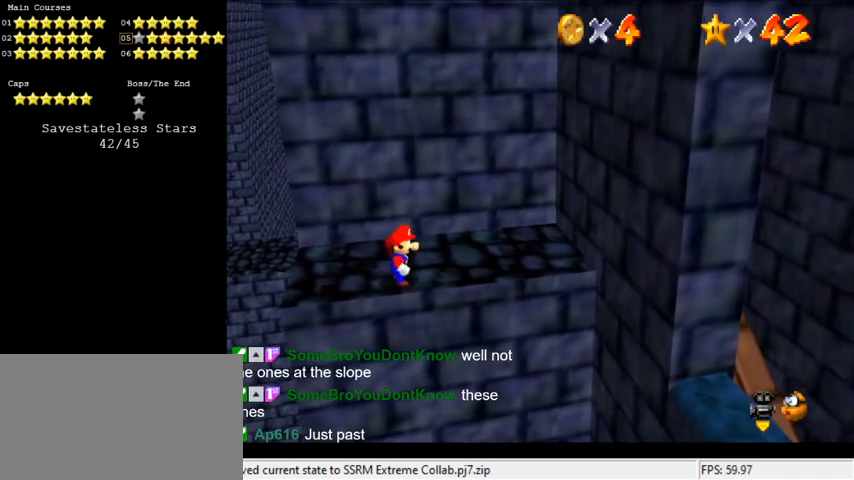
{"keys": [], "events": [[100, "a", "up"], [200, "a", "down"], [366, "a", "up"]]}
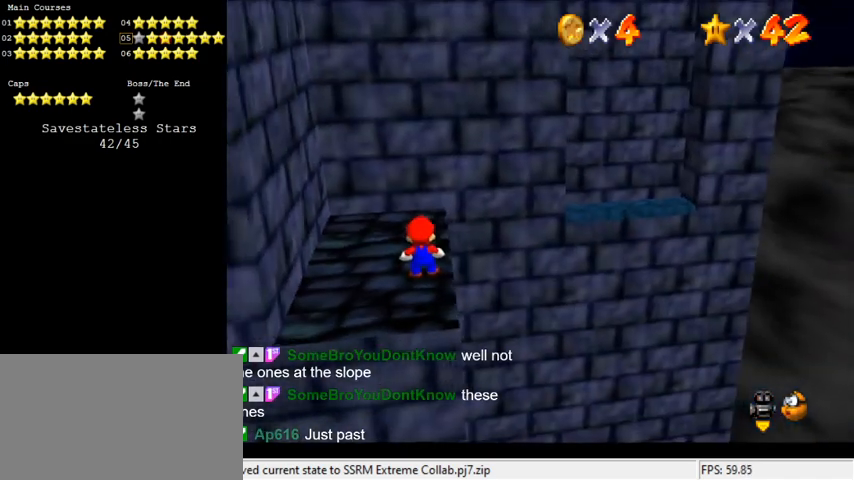
{"keys": [], "events": []}
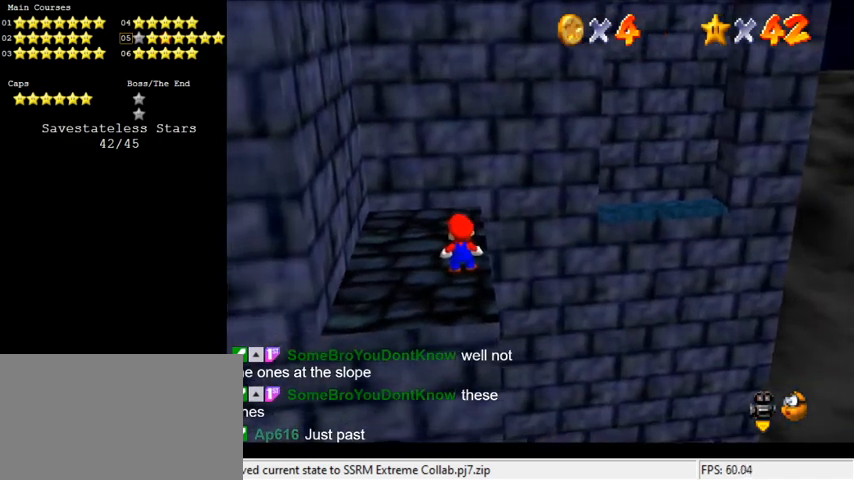
{"keys": [], "events": [[133, "d", "down"], [200, "d", "up"], [300, "d", "down"], [500, "d", "up"]]}
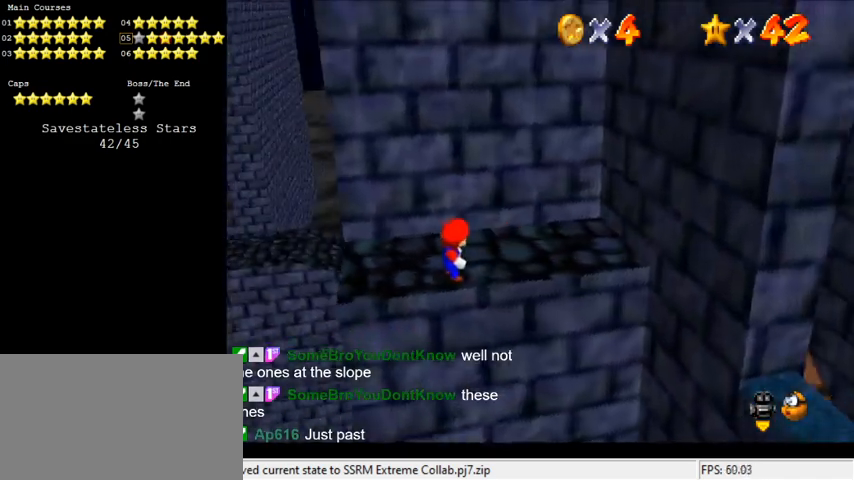
{"keys": [], "events": []}
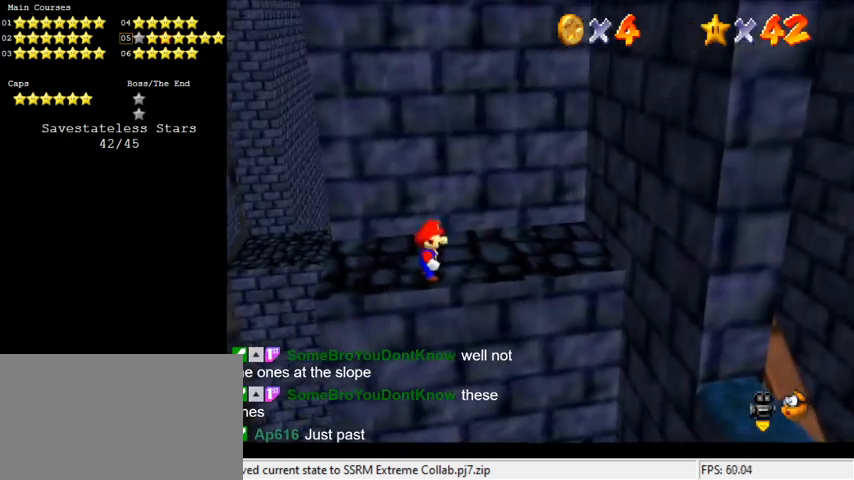
{"keys": ["d"], "events": [[66, "shift", "down"], [200, "shift", "up"], [233, "left", "down"], [433, "d", "down"], [466, "left", "up"]]}
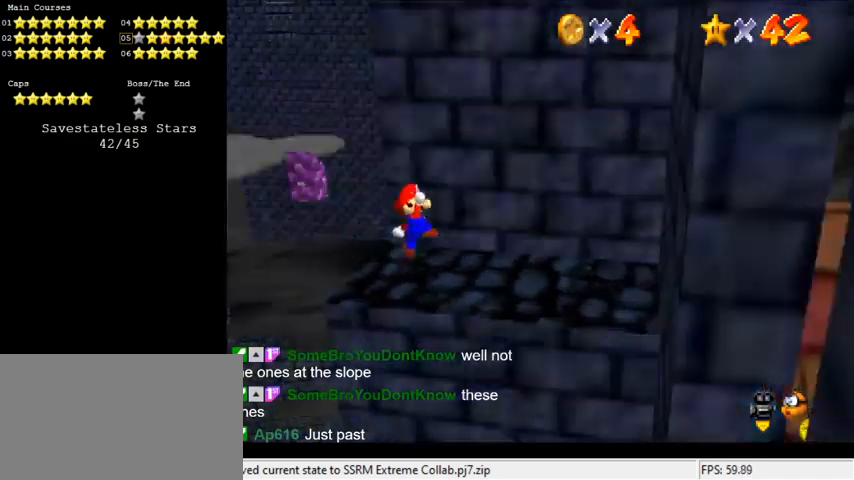
{"keys": ["down", "right"], "events": [[66, "d", "up"], [400, "down", "down"], [466, "right", "down"]]}
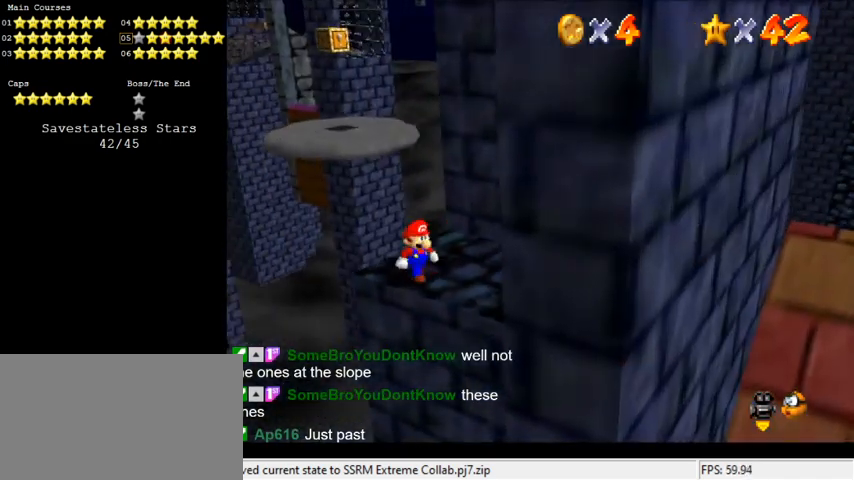
{"keys": ["up"], "events": [[200, "down", "up"], [300, "up", "down"], [366, "right", "up"]]}
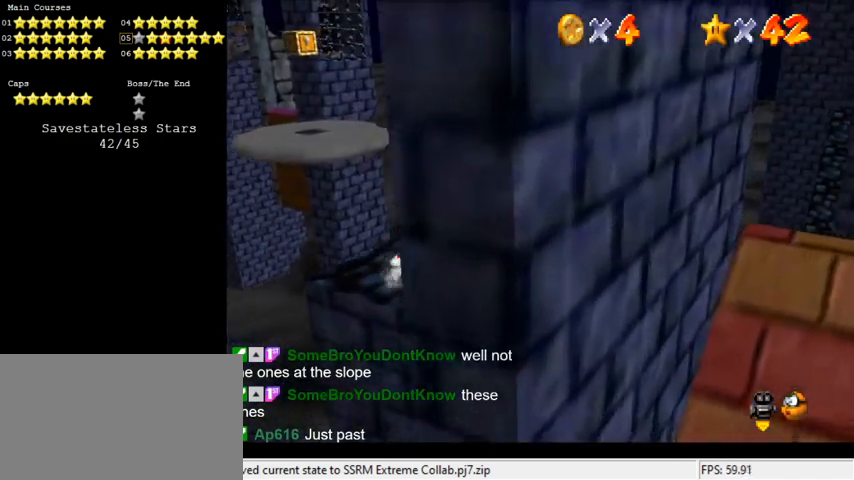
{"keys": ["shift", "up", "y"], "events": [[266, "left", "down"], [300, "y", "down"], [366, "left", "up"], [366, "shift", "down"]]}
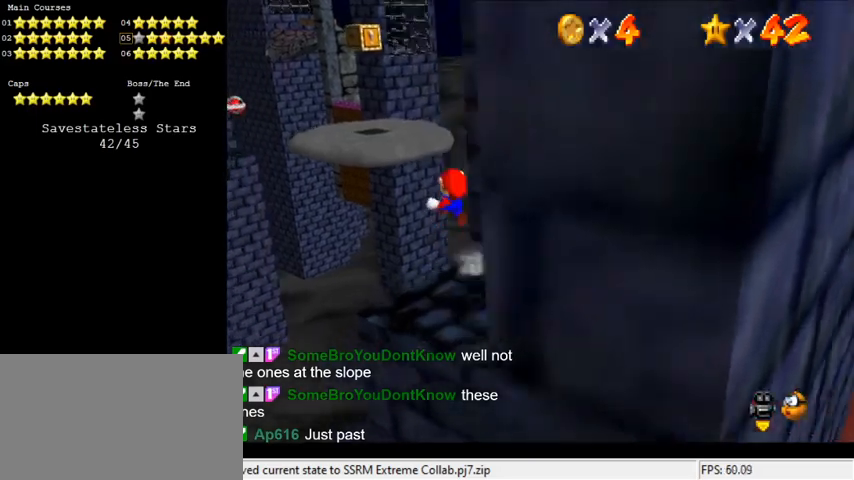
{"keys": ["right", "up"], "events": [[133, "shift", "up"], [233, "y", "up"], [400, "right", "down"]]}
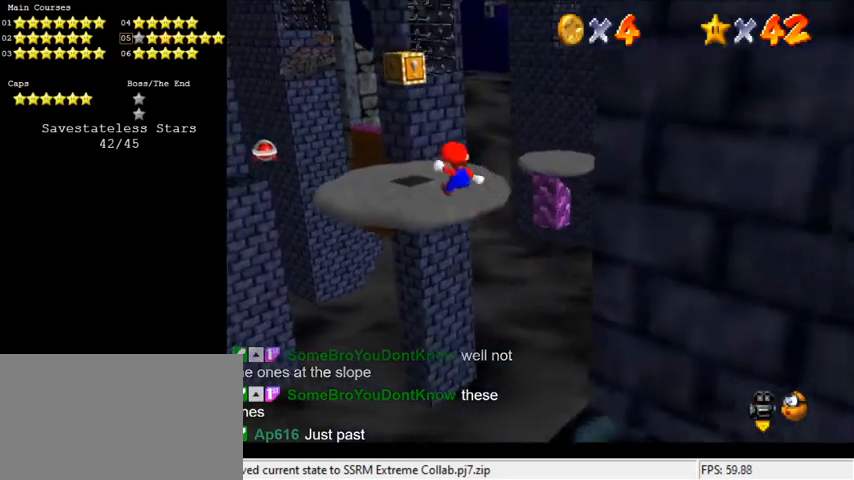
{"keys": [], "events": [[366, "right", "up"], [433, "up", "up"]]}
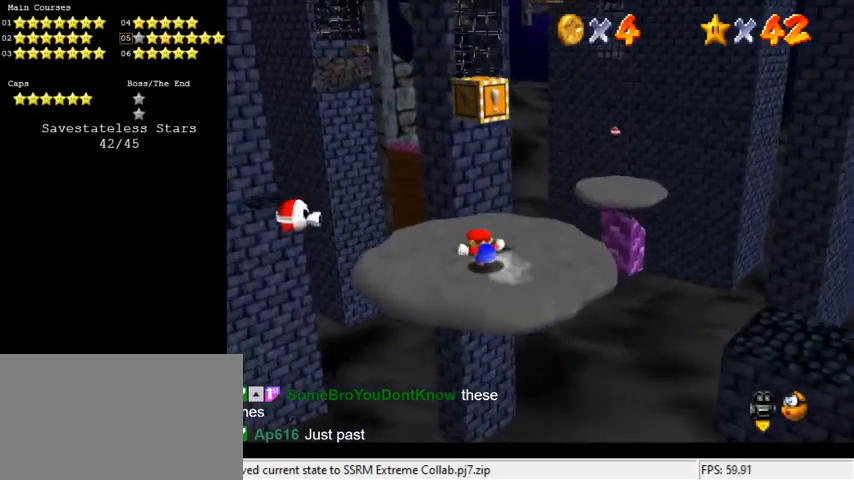
{"keys": [], "events": []}
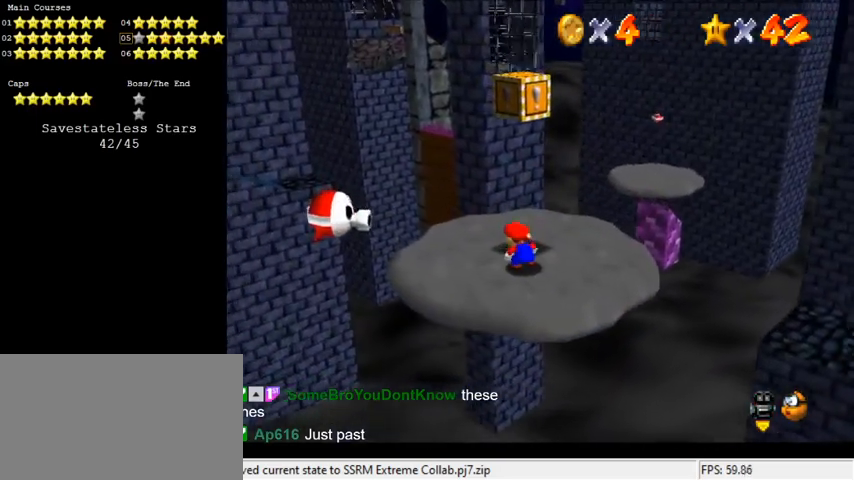
{"keys": [], "events": []}
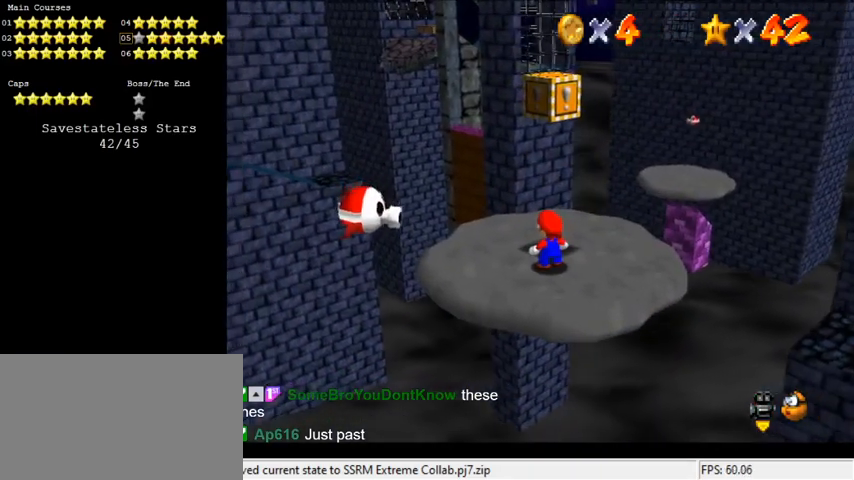
{"keys": ["left"], "events": [[100, "right", "down"], [100, "up", "down"], [233, "right", "up"], [400, "left", "down"], [466, "up", "up"]]}
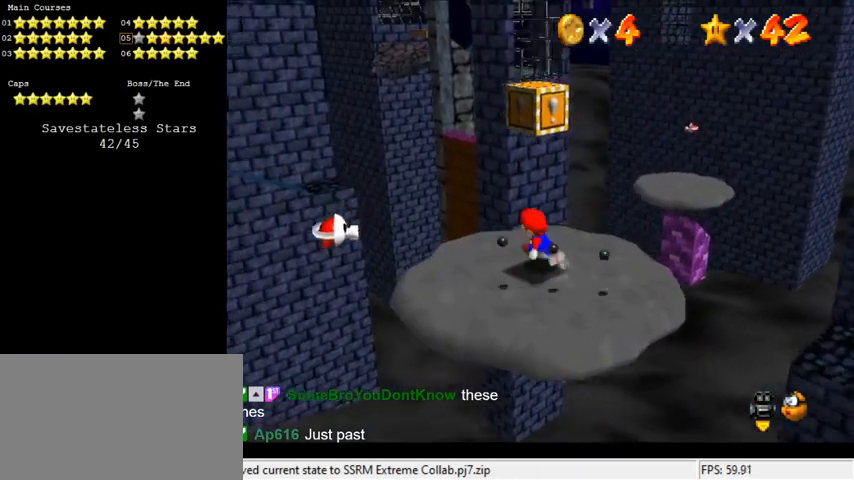
{"keys": ["right", "shift"], "events": [[100, "down", "down"], [333, "down", "up"], [333, "shift", "down"], [433, "left", "up"], [466, "right", "down"]]}
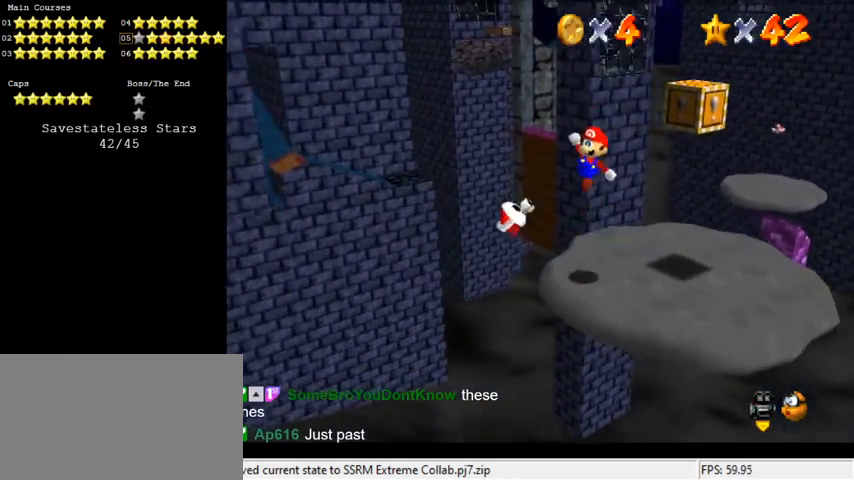
{"keys": ["right", "shift", "up"], "events": [[166, "up", "down"], [300, "right", "up"], [333, "up", "up"], [400, "right", "down"], [433, "up", "down"]]}
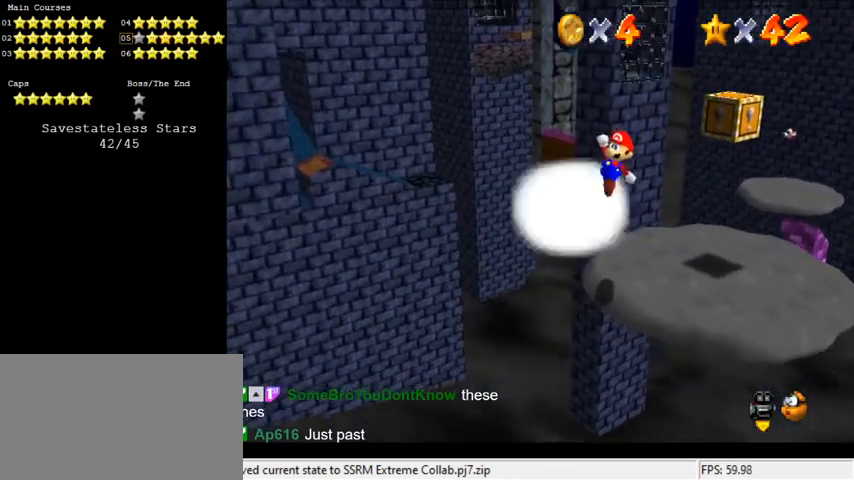
{"keys": ["right"], "events": [[366, "ctrl", "down"], [433, "shift", "up"], [433, "up", "up"], [500, "ctrl", "up"]]}
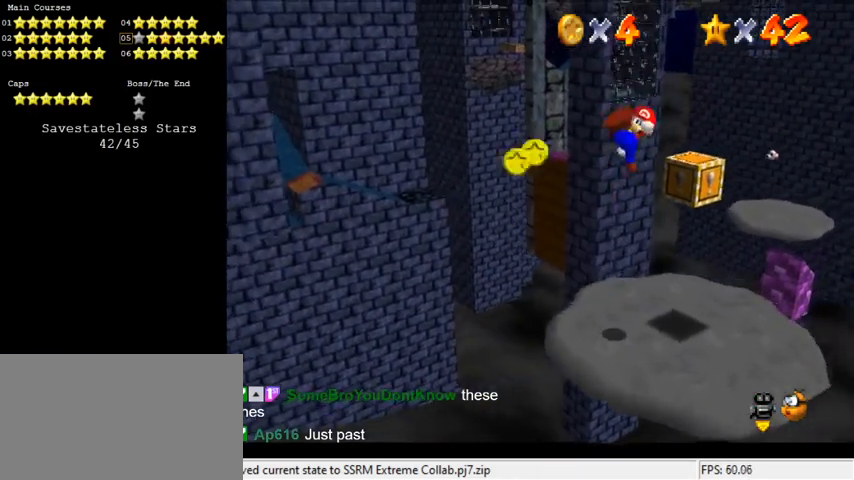
{"keys": [], "events": [[100, "a", "down"], [100, "right", "up"], [166, "a", "up"], [233, "down", "down"], [266, "a", "down"], [333, "right", "down"], [400, "a", "up"], [400, "down", "up"], [466, "right", "up"]]}
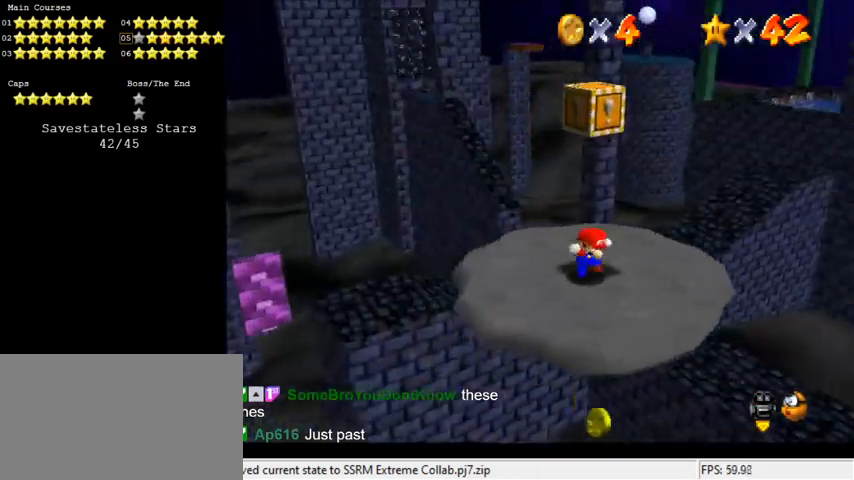
{"keys": ["a", "w"], "events": [[200, "right", "down"], [233, "down", "down"], [333, "down", "up"], [366, "right", "up"], [466, "a", "down"], [466, "w", "down"]]}
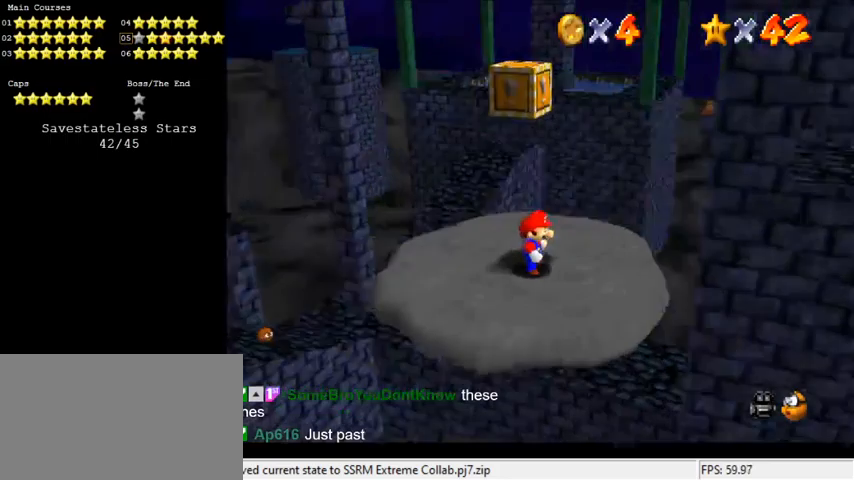
{"keys": ["up"], "events": [[66, "w", "up"], [100, "a", "up"], [366, "up", "down"]]}
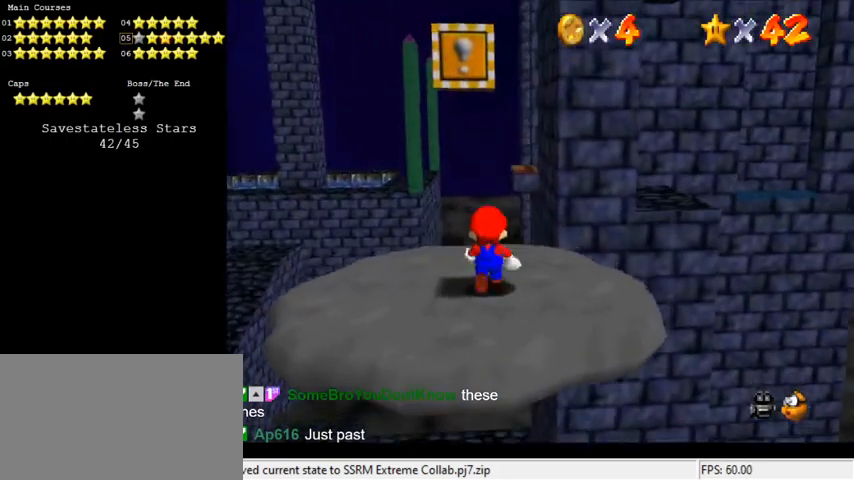
{"keys": [], "events": [[33, "up", "up"], [166, "c", "down"], [266, "c", "up"], [333, "w", "down"], [433, "w", "up"]]}
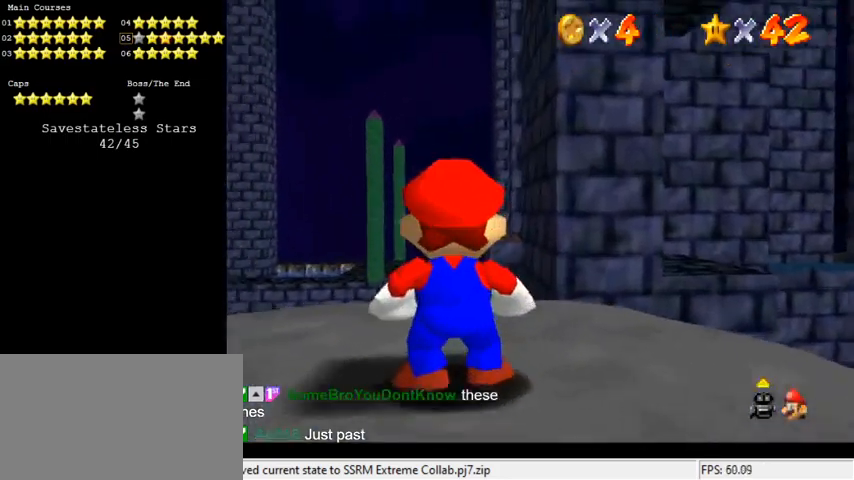
{"keys": ["down", "right"], "events": [[33, "w", "down"], [133, "w", "up"], [266, "right", "down"], [366, "down", "down"]]}
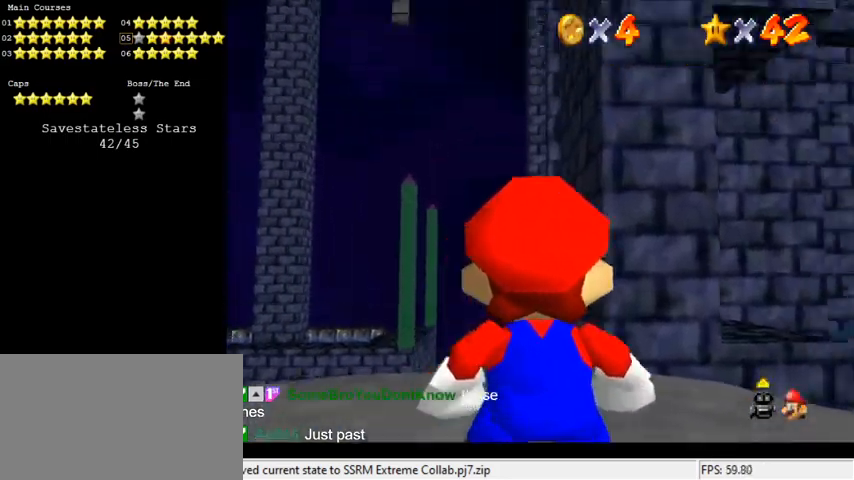
{"keys": [], "events": [[133, "down", "up"], [133, "right", "up"], [366, "right", "down"], [500, "right", "up"]]}
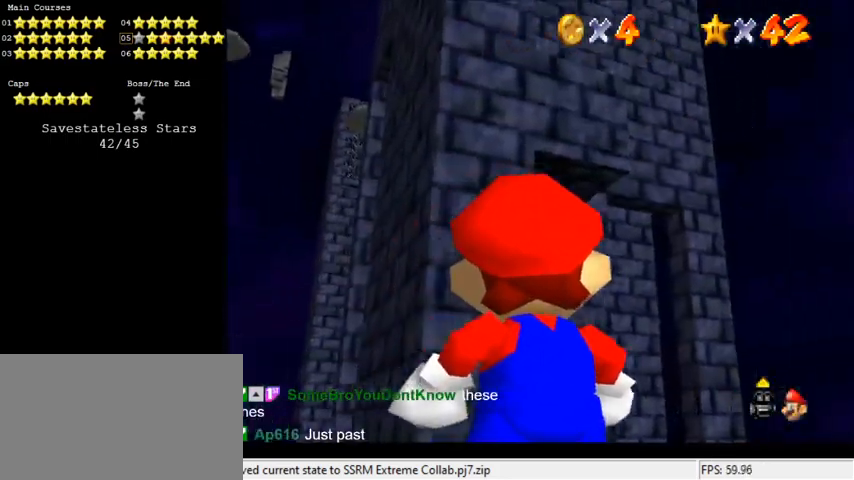
{"keys": [], "events": [[233, "up", "down"], [433, "up", "up"]]}
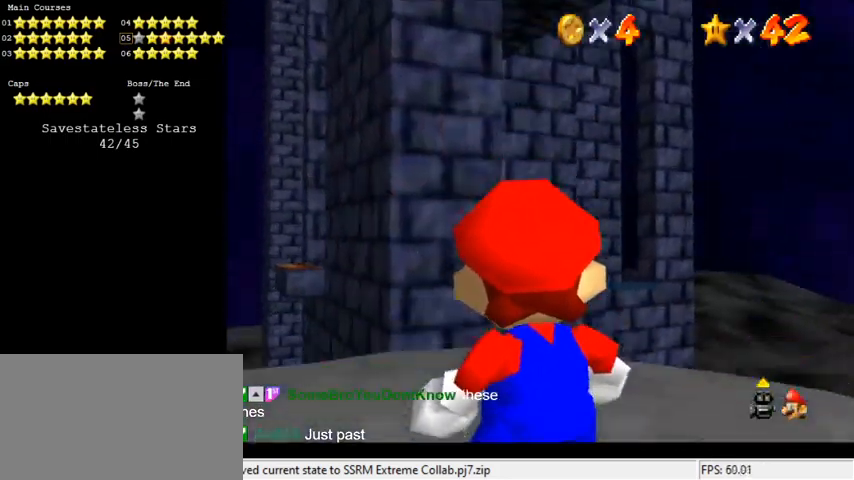
{"keys": [], "events": [[300, "down", "down"], [466, "down", "up"]]}